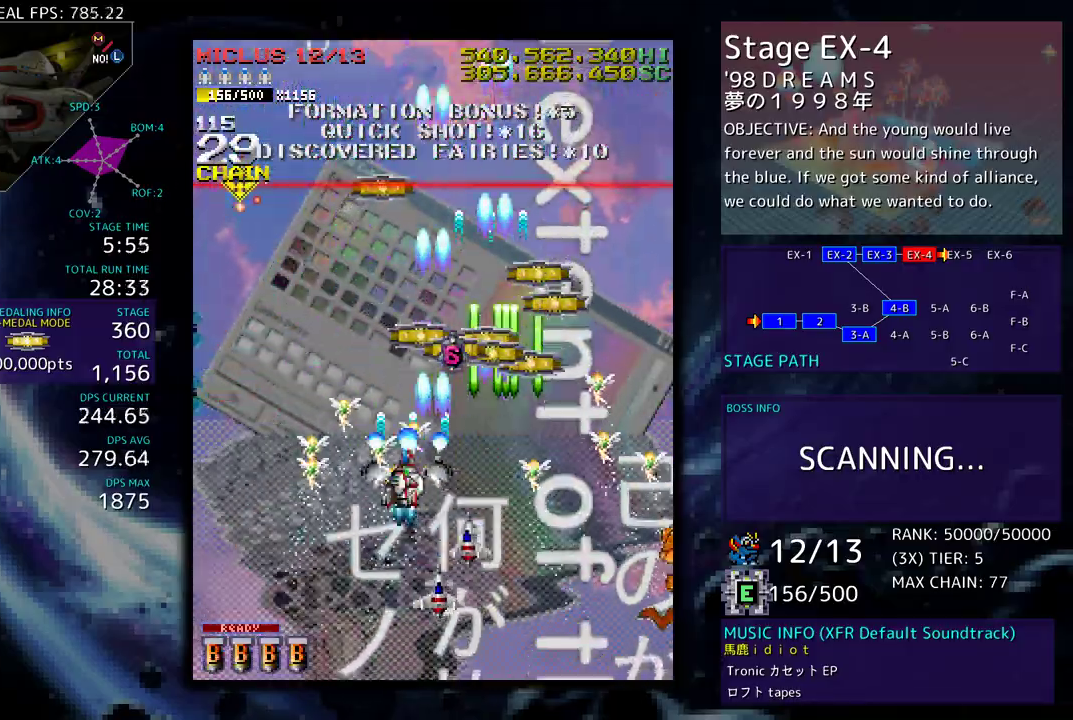
Gameplay with a controller; each line is a JSON object with the inputs held at the frame after it. "events" lists button and stick changes between this image and that frame as [ms after this image, input, new state], when the widget could be followed in between. Not read: L3 R3 other_buttons.
{"buttons": ["DPAD_DOWN", "DPAD_RIGHT"], "events": [[117, "DPAD_LEFT", "up"], [167, "DPAD_RIGHT", "down"], [283, "DPAD_UP", "up"], [300, "DPAD_DOWN", "down"]]}
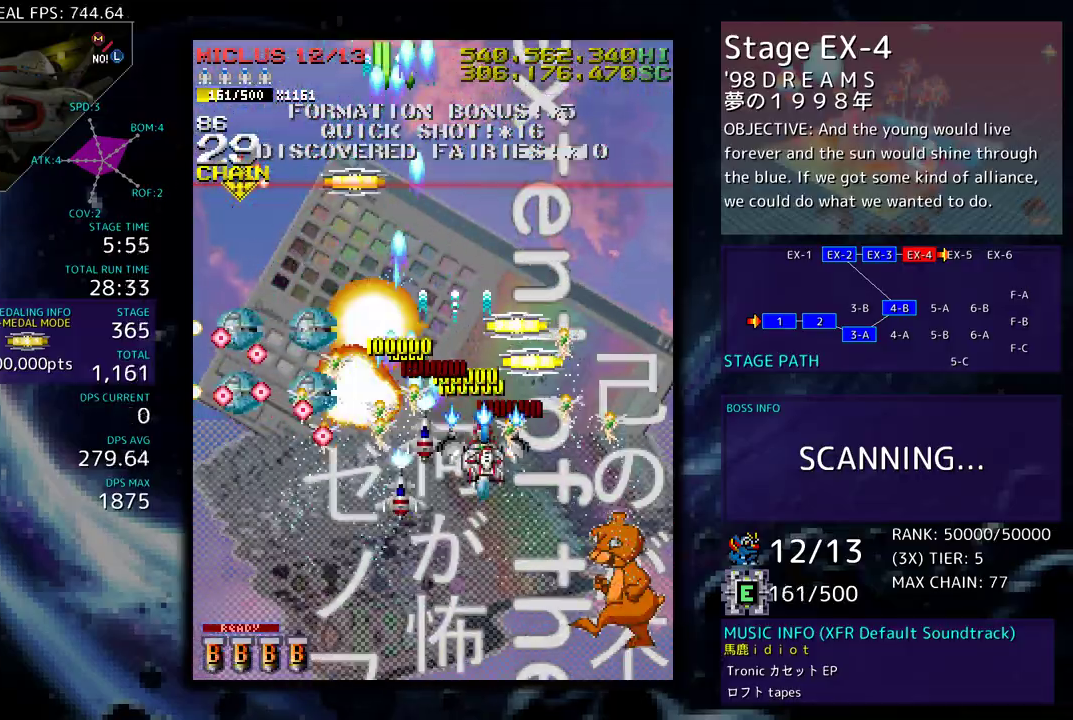
{"buttons": ["DPAD_LEFT"], "events": [[167, "DPAD_RIGHT", "up"], [217, "DPAD_LEFT", "down"], [317, "DPAD_LEFT", "up"], [400, "DPAD_DOWN", "up"], [400, "DPAD_LEFT", "down"]]}
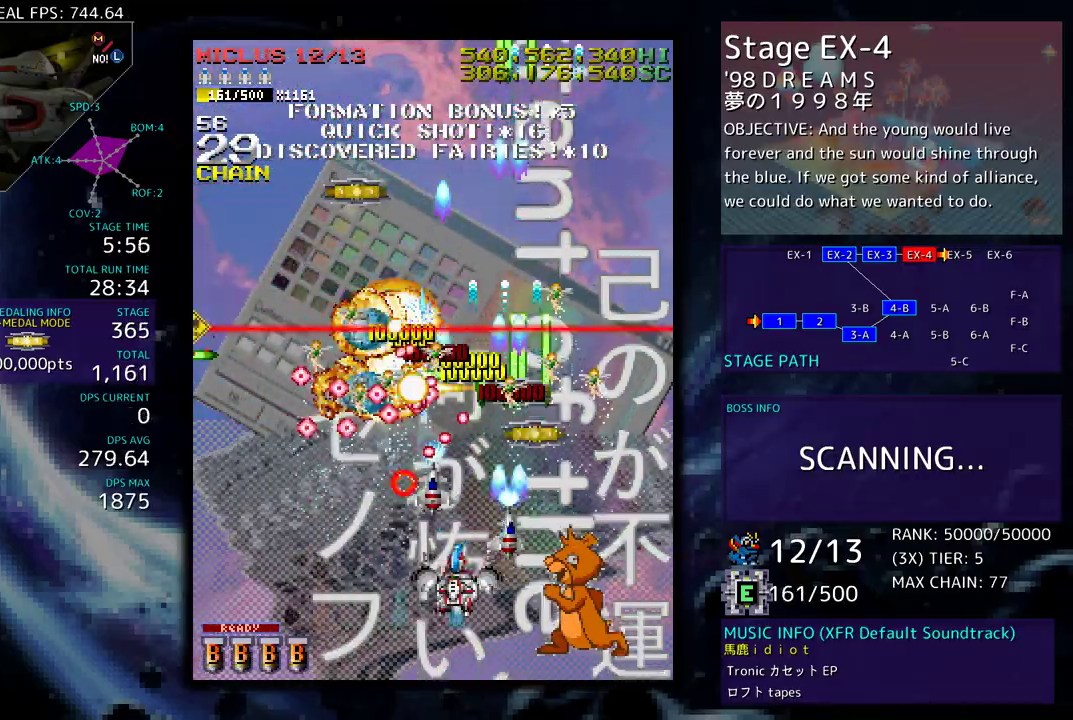
{"buttons": ["DPAD_LEFT"], "events": [[17, "DPAD_LEFT", "up"], [67, "DPAD_LEFT", "down"], [167, "DPAD_LEFT", "up"], [217, "DPAD_LEFT", "down"], [233, "DPAD_DOWN", "down"], [250, "DPAD_DOWN", "up"], [367, "DPAD_DOWN", "down"], [417, "DPAD_DOWN", "up"]]}
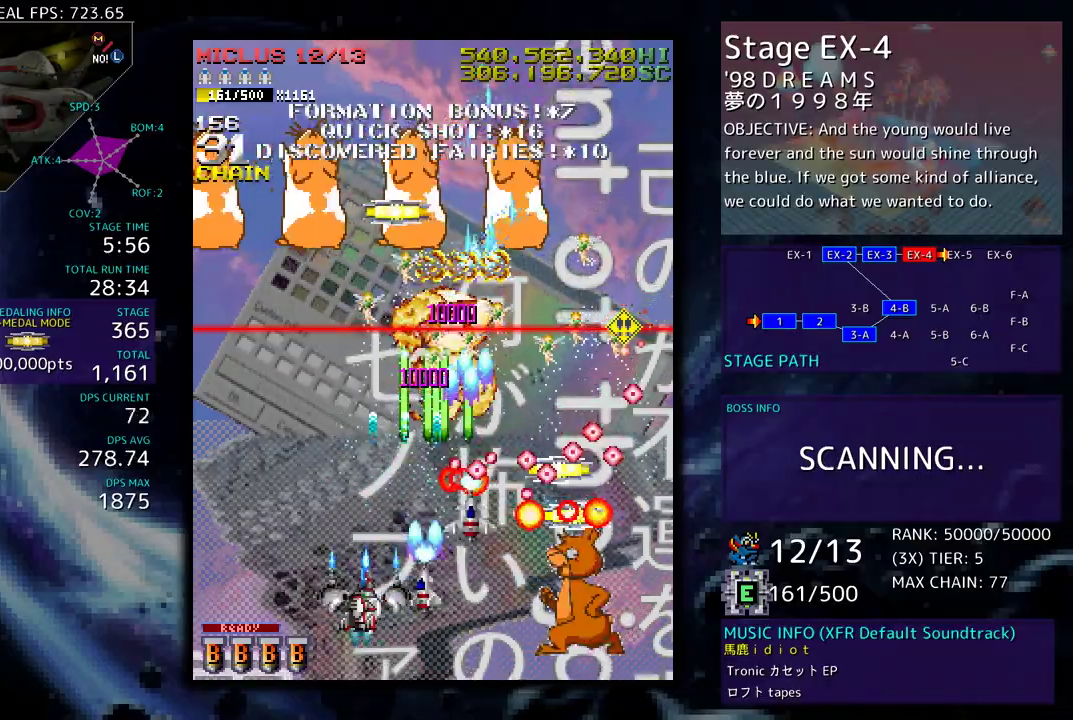
{"buttons": ["DPAD_DOWN", "DPAD_RIGHT"], "events": [[83, "DPAD_UP", "down"], [100, "DPAD_LEFT", "up"], [100, "DPAD_RIGHT", "down"], [133, "DPAD_UP", "up"], [183, "DPAD_DOWN", "down"], [217, "DPAD_RIGHT", "up"], [233, "DPAD_LEFT", "down"], [383, "DPAD_LEFT", "up"], [400, "DPAD_RIGHT", "down"]]}
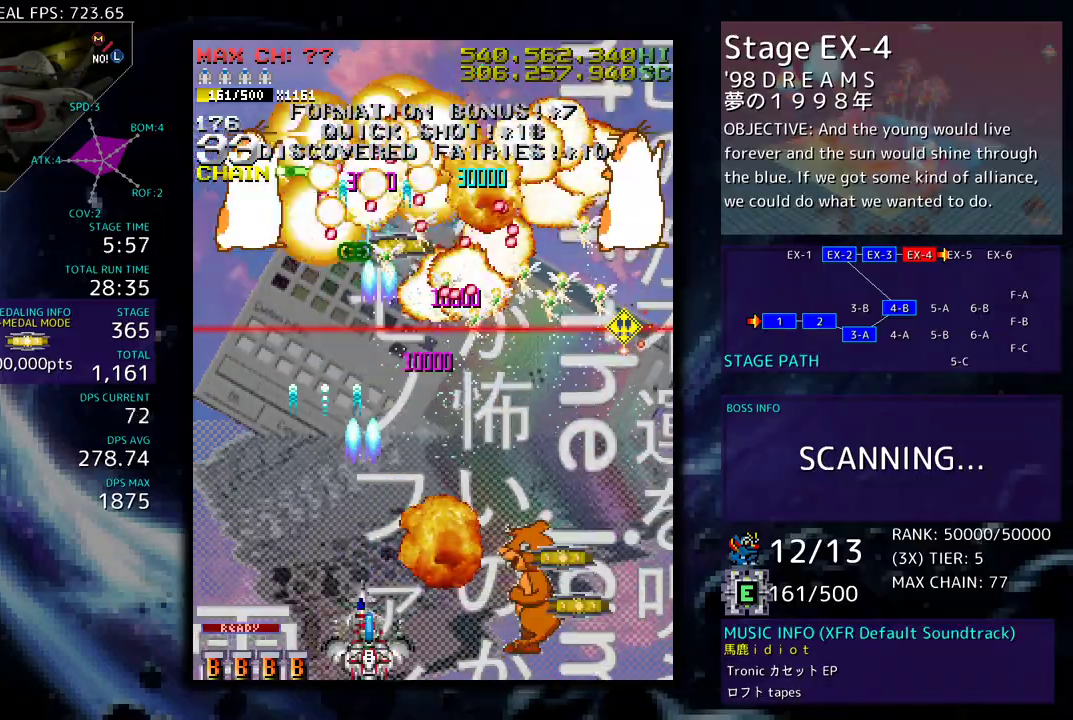
{"buttons": ["DPAD_DOWN", "DPAD_RIGHT"], "events": []}
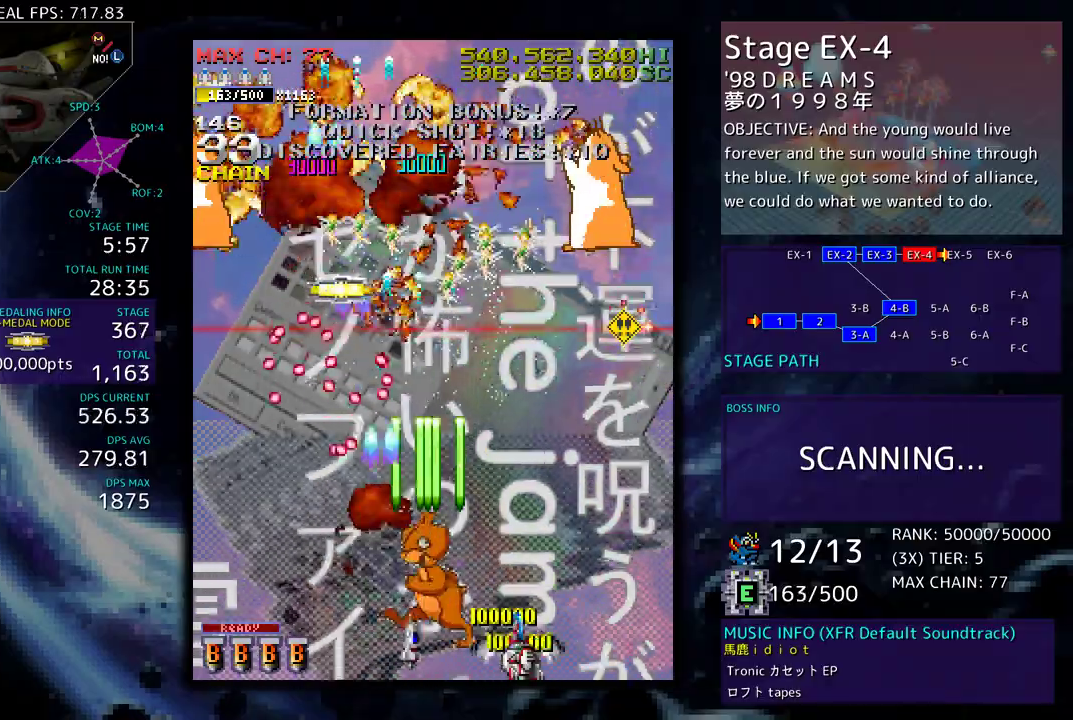
{"buttons": ["DPAD_LEFT"]}
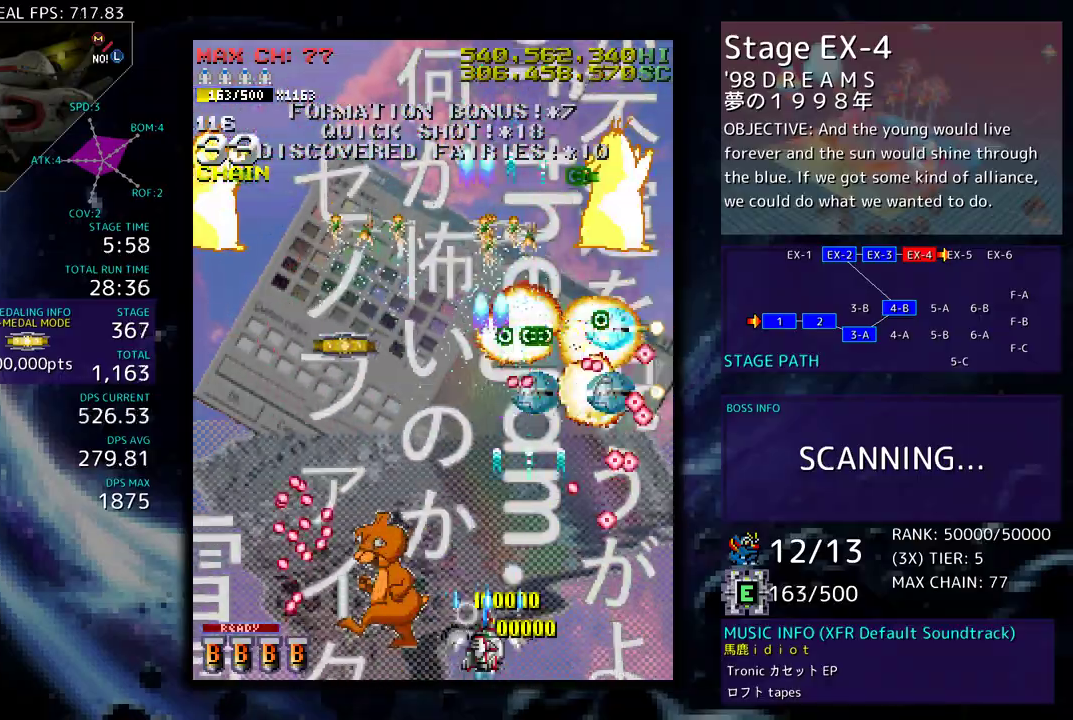
{"buttons": ["DPAD_UP", "DPAD_LEFT"], "events": [[50, "DPAD_LEFT", "up"], [283, "DPAD_LEFT", "down"], [283, "DPAD_UP", "down"]]}
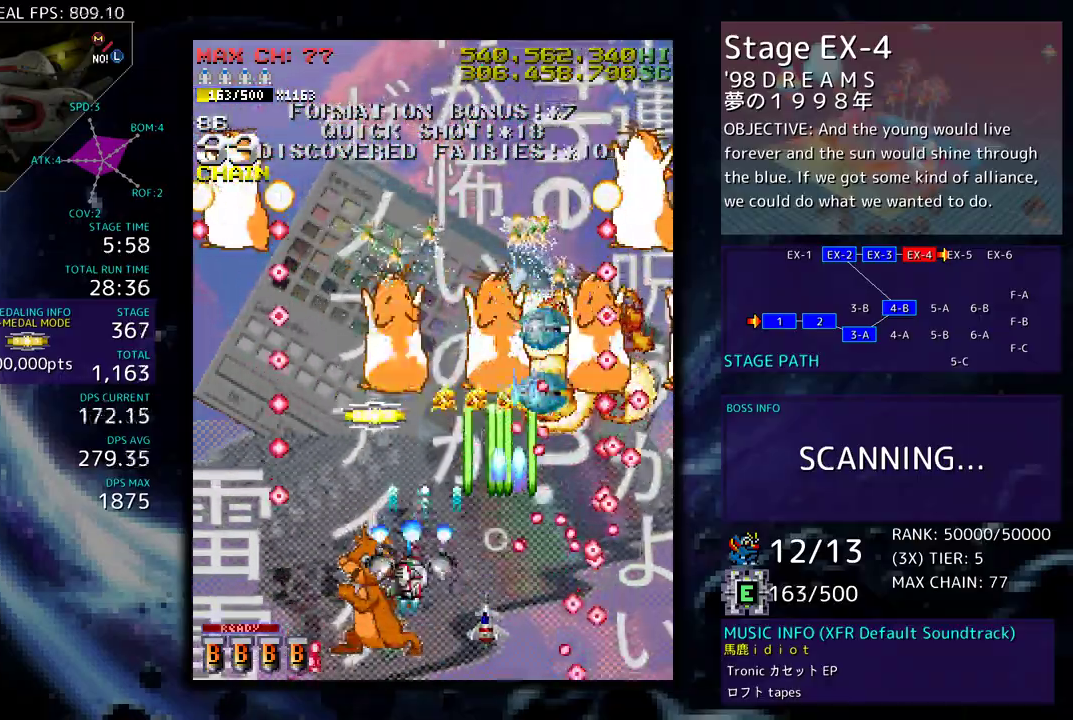
{"buttons": ["DPAD_LEFT"], "events": [[50, "DPAD_UP", "up"], [83, "DPAD_DOWN", "down"], [117, "DPAD_LEFT", "up"], [217, "DPAD_DOWN", "up"], [433, "DPAD_LEFT", "down"], [450, "DPAD_DOWN", "down"], [483, "DPAD_DOWN", "up"]]}
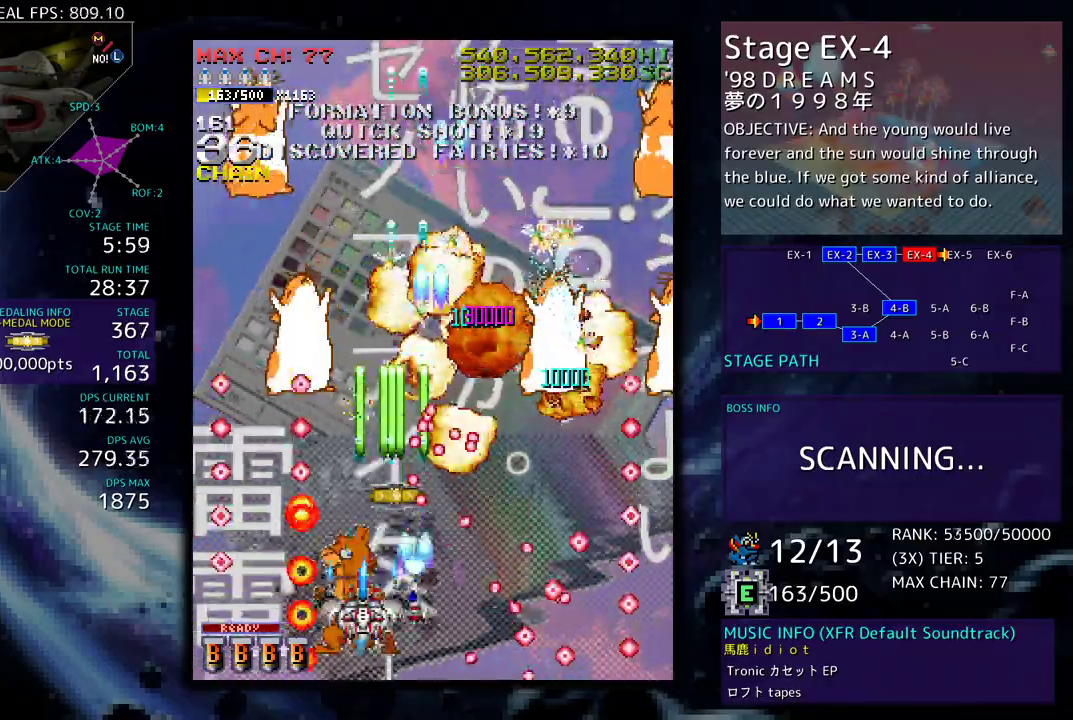
{"buttons": ["DPAD_DOWN", "DPAD_LEFT"], "events": [[17, "DPAD_LEFT", "up"], [367, "DPAD_LEFT", "down"], [400, "DPAD_LEFT", "up"], [483, "DPAD_LEFT", "down"], [500, "DPAD_DOWN", "down"]]}
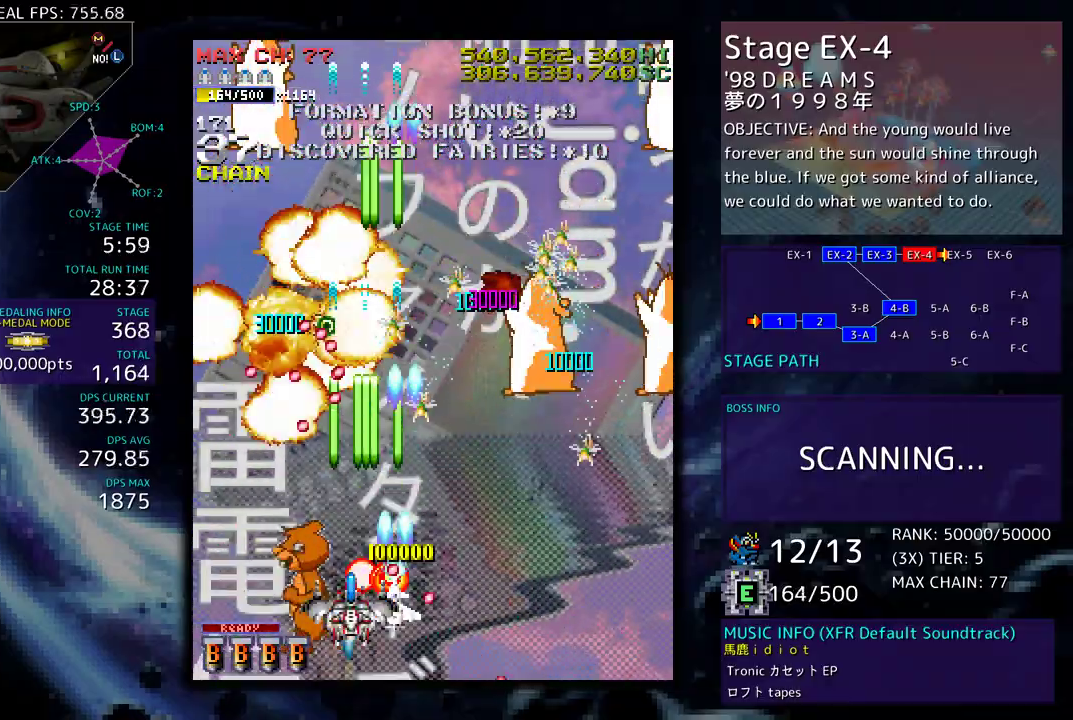
{"buttons": ["DPAD_UP", "DPAD_LEFT"], "events": [[33, "DPAD_DOWN", "up"], [100, "DPAD_LEFT", "up"], [217, "DPAD_LEFT", "down"], [333, "DPAD_LEFT", "up"], [433, "DPAD_LEFT", "down"], [433, "DPAD_UP", "down"]]}
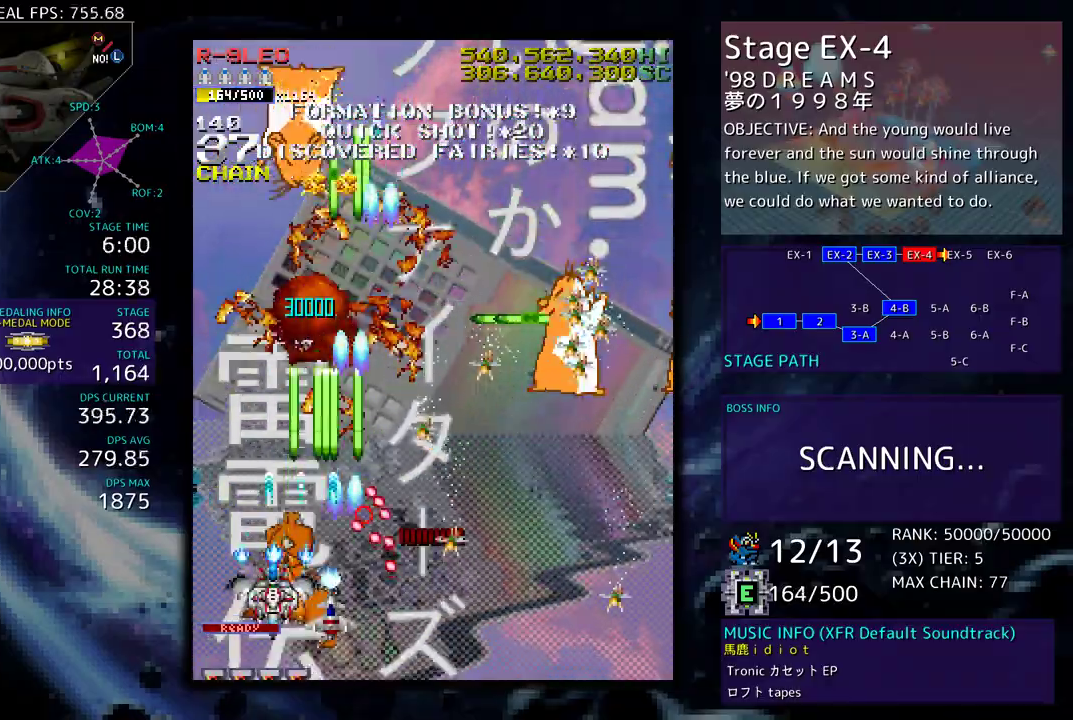
{"buttons": [], "events": [[17, "DPAD_LEFT", "up"], [17, "DPAD_RIGHT", "down"], [100, "DPAD_RIGHT", "up"], [133, "DPAD_RIGHT", "down"], [150, "DPAD_UP", "up"], [183, "DPAD_RIGHT", "up"], [300, "DPAD_DOWN", "down"], [483, "DPAD_DOWN", "up"]]}
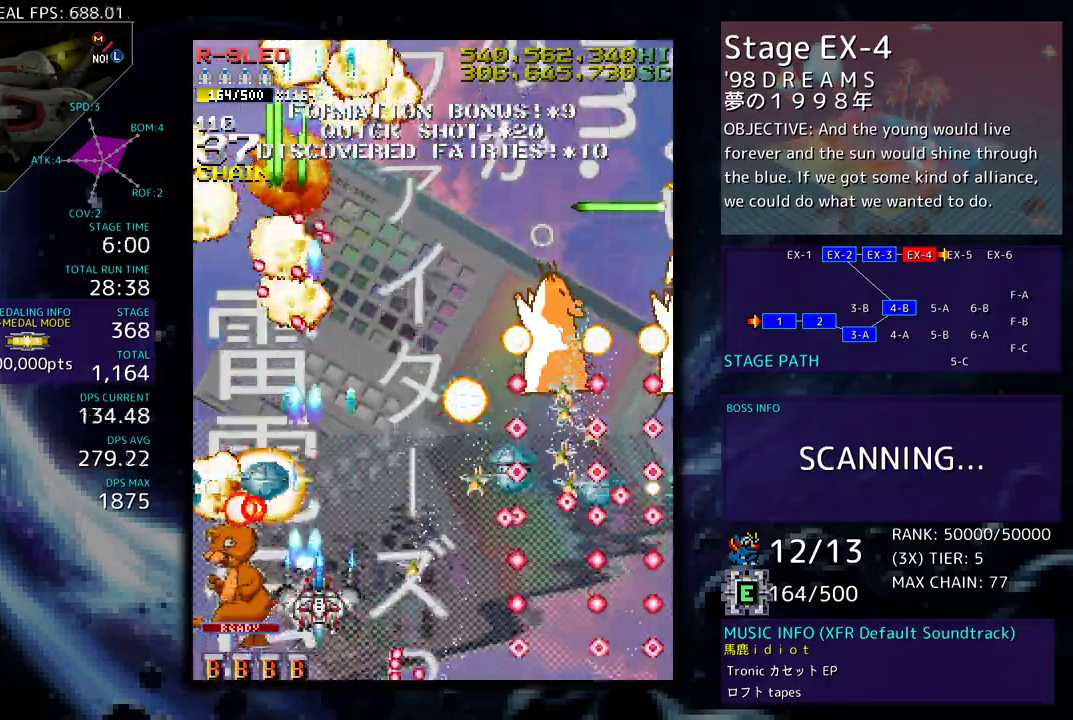
{"buttons": [], "events": [[50, "DPAD_DOWN", "down"], [50, "DPAD_RIGHT", "down"], [250, "DPAD_DOWN", "up"], [250, "DPAD_RIGHT", "up"], [383, "DPAD_DOWN", "down"], [383, "DPAD_RIGHT", "down"], [450, "DPAD_DOWN", "up"], [450, "DPAD_RIGHT", "up"]]}
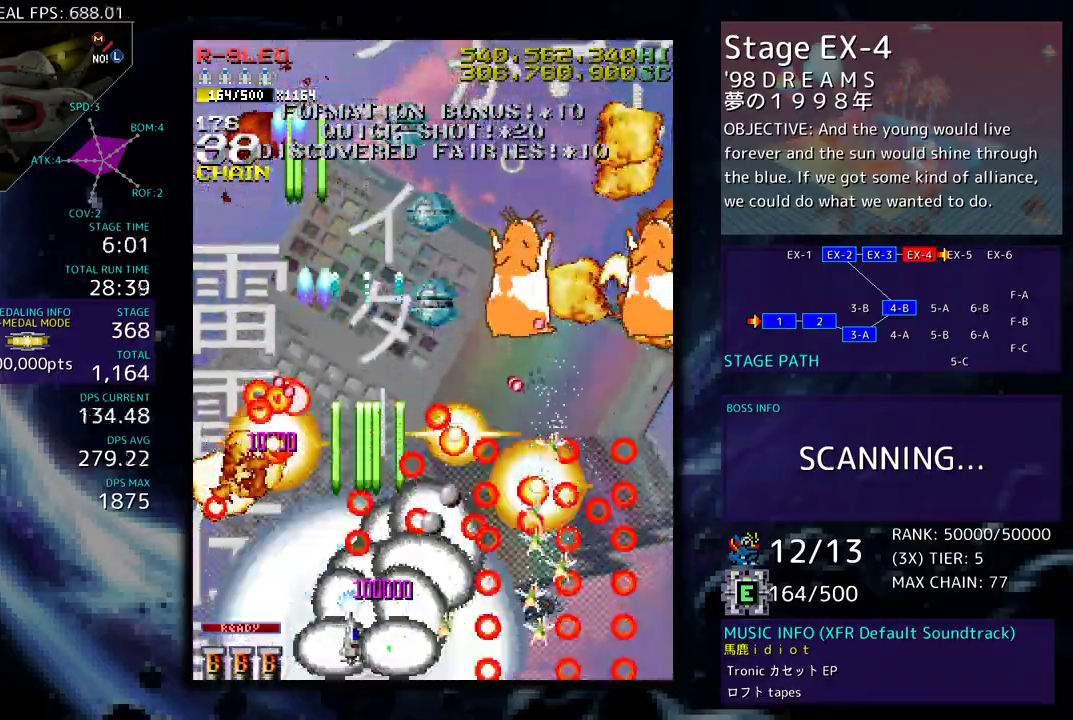
{"buttons": ["DPAD_DOWN", "DPAD_RIGHT"], "events": [[50, "DPAD_RIGHT", "down"], [67, "DPAD_DOWN", "down"], [167, "DPAD_RIGHT", "up"], [183, "DPAD_DOWN", "up"], [267, "DPAD_RIGHT", "down"], [283, "DPAD_DOWN", "down"]]}
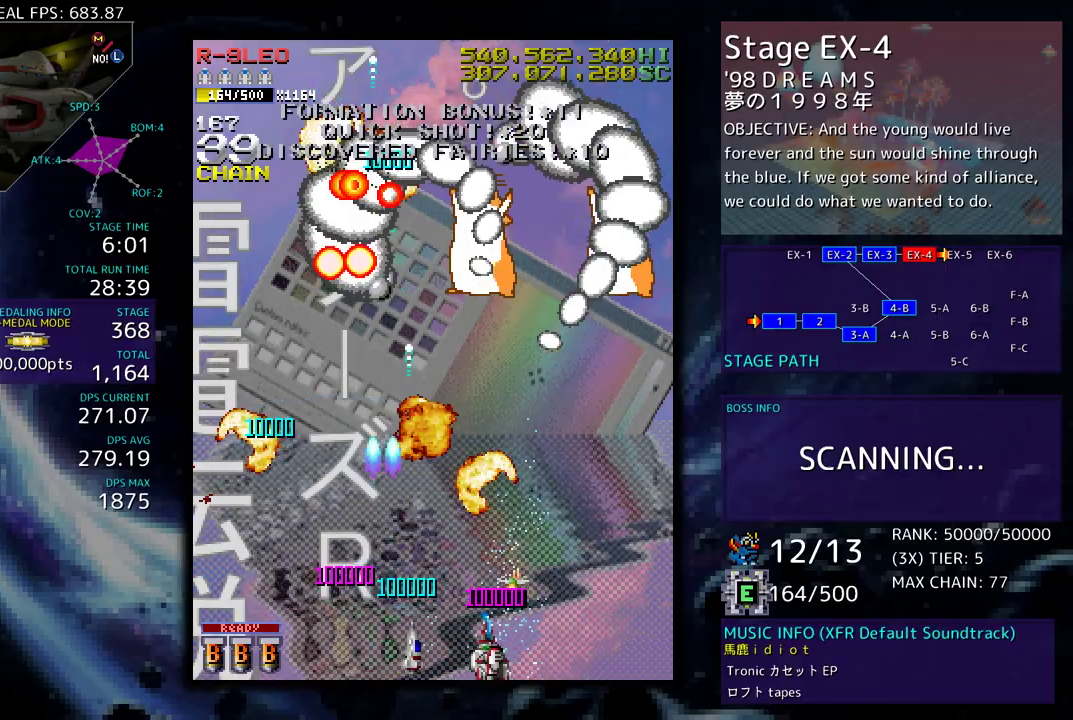
{"buttons": ["DPAD_RIGHT"], "events": [[67, "DPAD_RIGHT", "up"], [83, "DPAD_DOWN", "up"], [83, "DPAD_LEFT", "down"], [367, "DPAD_UP", "down"], [383, "DPAD_LEFT", "up"], [383, "DPAD_RIGHT", "down"], [400, "DPAD_UP", "up"]]}
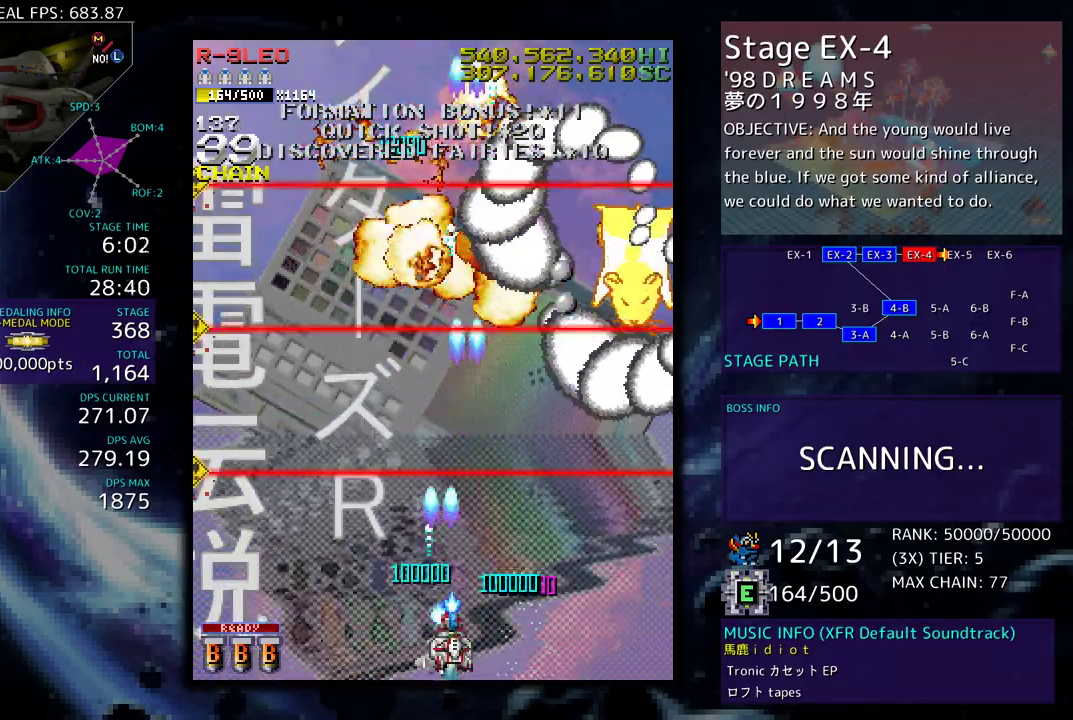
{"buttons": ["DPAD_RIGHT"]}
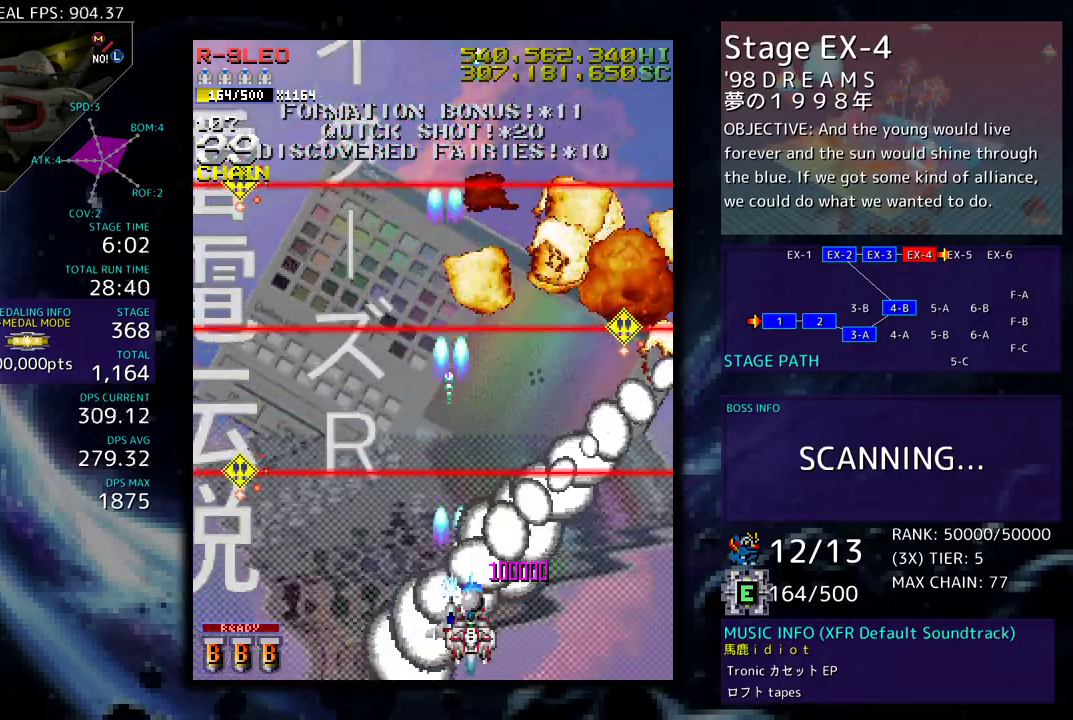
{"buttons": ["DPAD_UP"], "events": [[67, "DPAD_DOWN", "down"], [133, "DPAD_LEFT", "down"], [133, "DPAD_RIGHT", "up"], [167, "DPAD_DOWN", "up"], [383, "DPAD_UP", "down"], [467, "DPAD_LEFT", "up"]]}
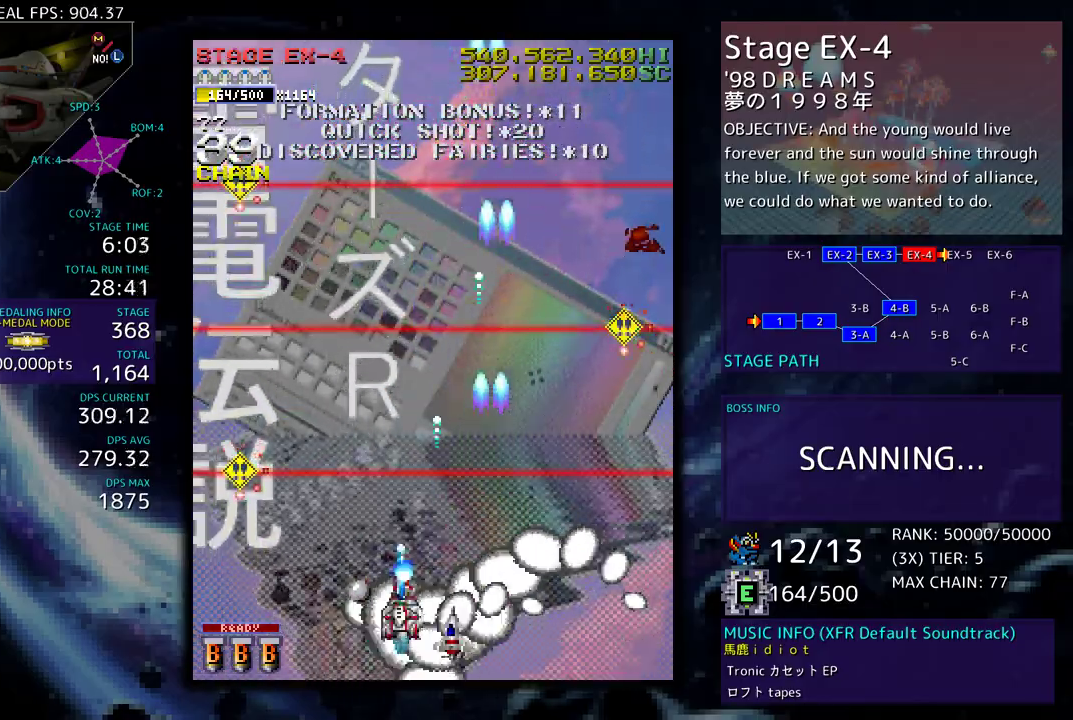
{"buttons": [], "events": [[217, "DPAD_RIGHT", "down"], [217, "DPAD_UP", "up"], [233, "DPAD_DOWN", "down"], [367, "DPAD_RIGHT", "up"], [417, "DPAD_DOWN", "up"]]}
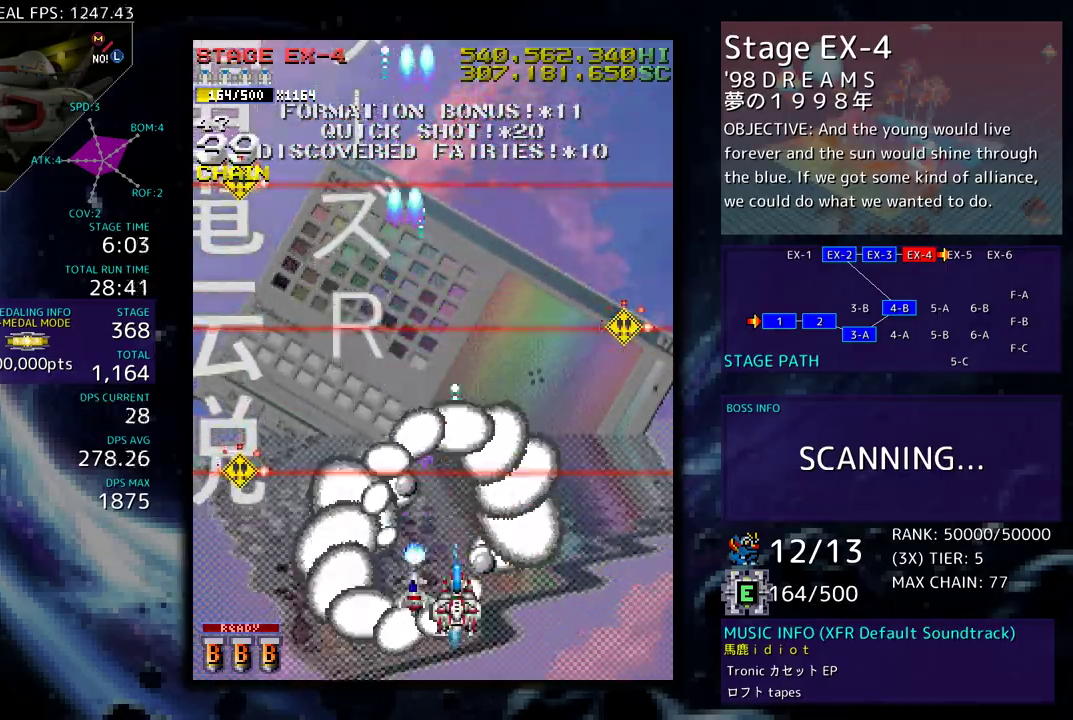
{"buttons": ["DPAD_LEFT"], "events": [[17, "DPAD_LEFT", "down"], [33, "DPAD_DOWN", "down"], [200, "DPAD_DOWN", "up"]]}
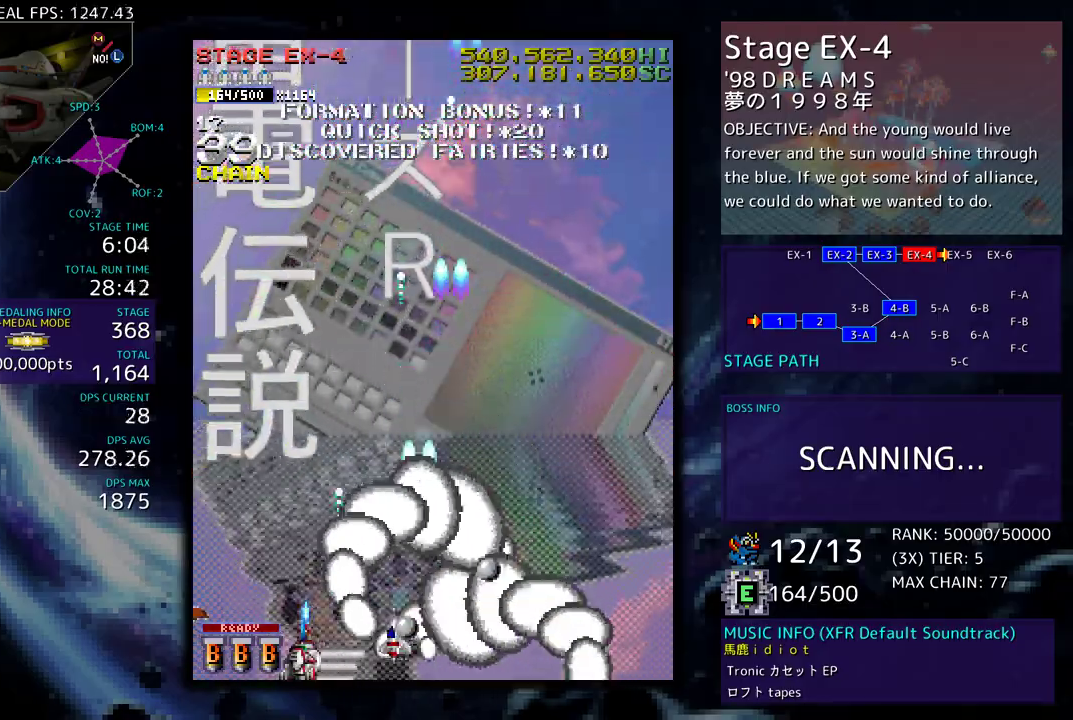
{"buttons": [], "events": [[150, "DPAD_LEFT", "up"], [333, "DPAD_UP", "down"], [450, "DPAD_UP", "up"]]}
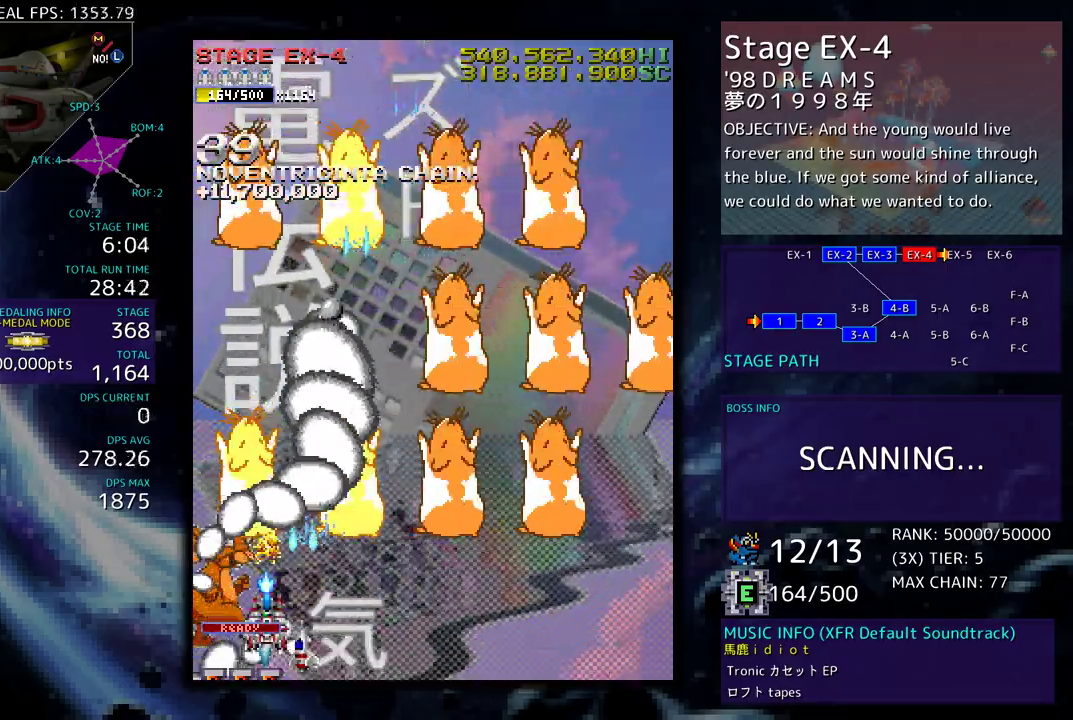
{"buttons": [], "events": [[67, "DPAD_LEFT", "down"], [167, "DPAD_LEFT", "up"]]}
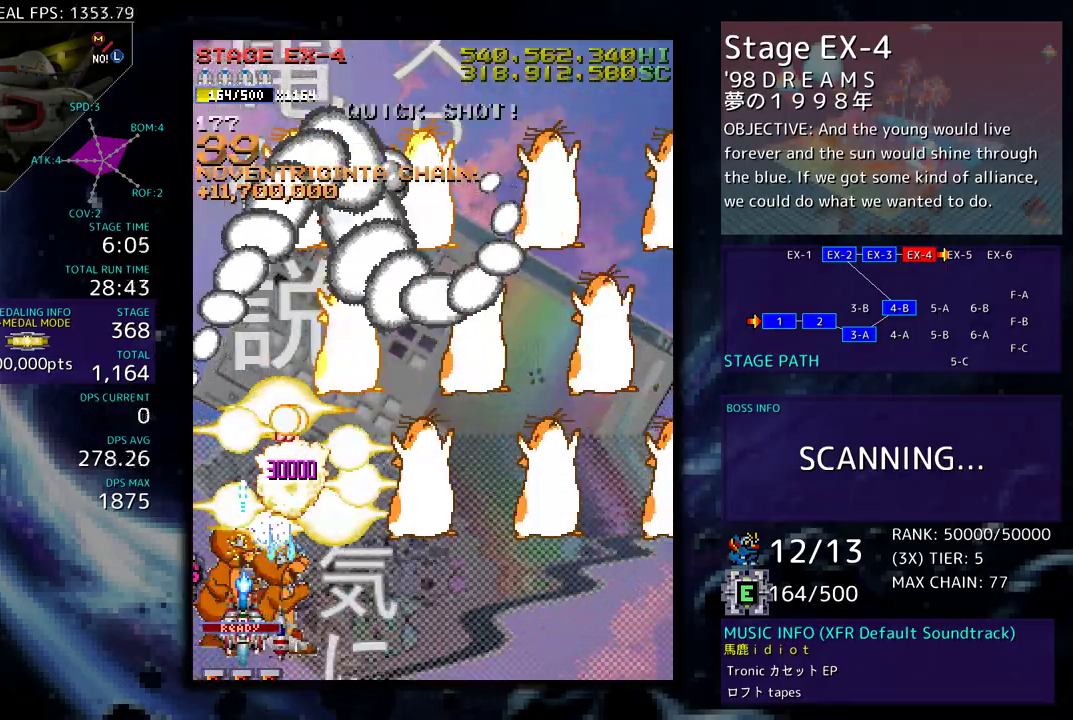
{"buttons": ["DPAD_RIGHT"], "events": [[33, "DPAD_DOWN", "down"], [33, "DPAD_RIGHT", "down"], [67, "DPAD_DOWN", "up"], [100, "DPAD_RIGHT", "up"], [233, "DPAD_RIGHT", "down"], [300, "DPAD_RIGHT", "up"], [433, "DPAD_RIGHT", "down"], [450, "DPAD_DOWN", "down"], [500, "DPAD_DOWN", "up"]]}
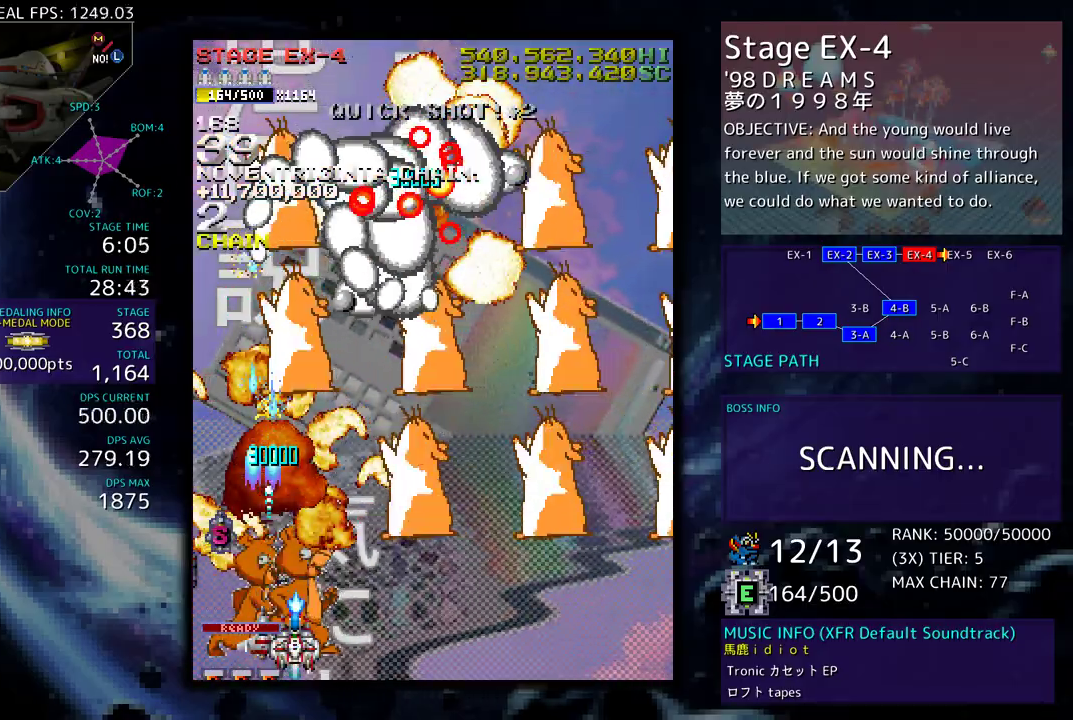
{"buttons": [], "events": [[17, "DPAD_RIGHT", "up"]]}
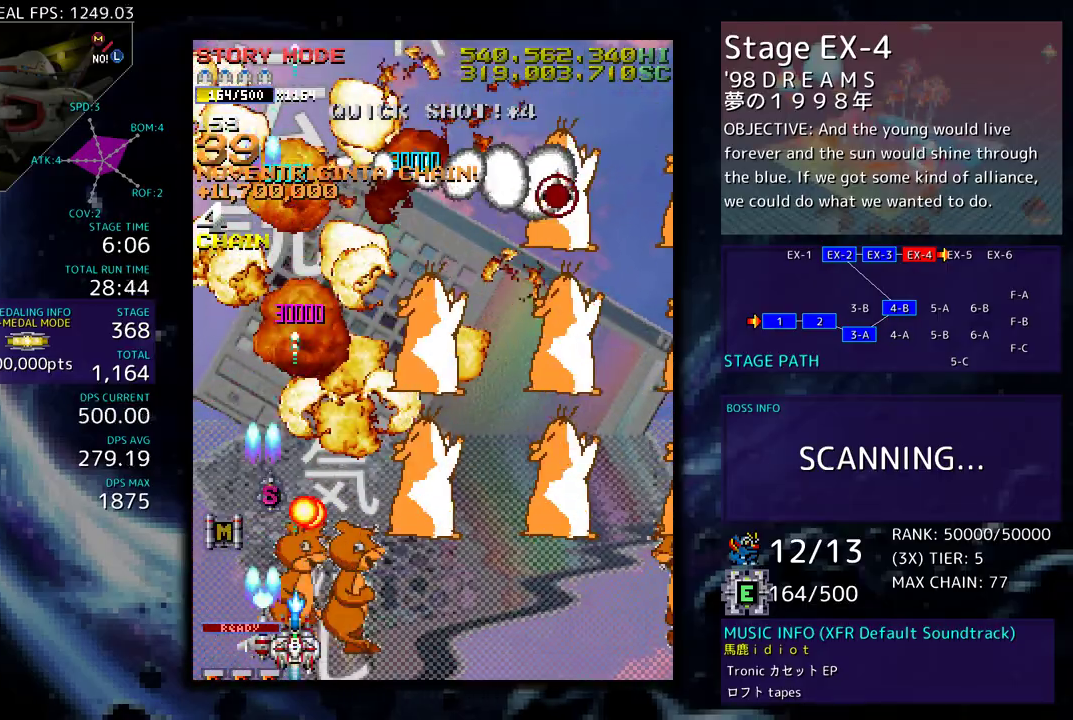
{"buttons": [], "events": [[200, "DPAD_RIGHT", "down"], [317, "DPAD_RIGHT", "up"]]}
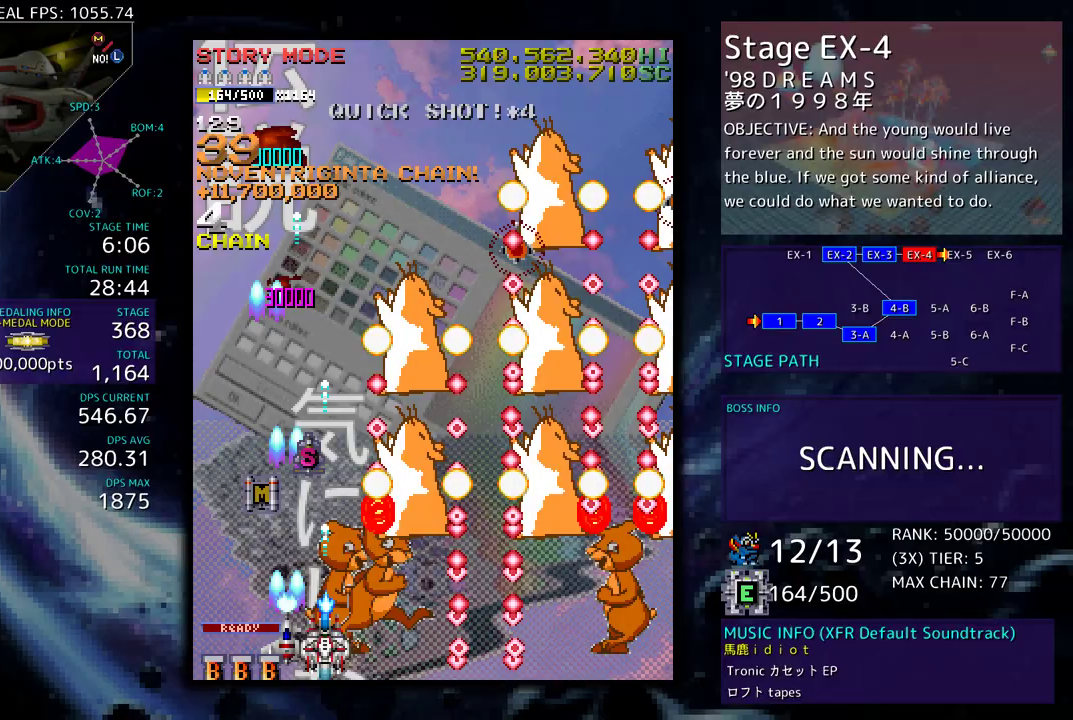
{"buttons": [], "events": [[133, "DPAD_RIGHT", "down"], [267, "DPAD_RIGHT", "up"], [400, "DPAD_RIGHT", "down"], [450, "DPAD_DOWN", "down"], [467, "DPAD_DOWN", "up"], [467, "DPAD_RIGHT", "up"]]}
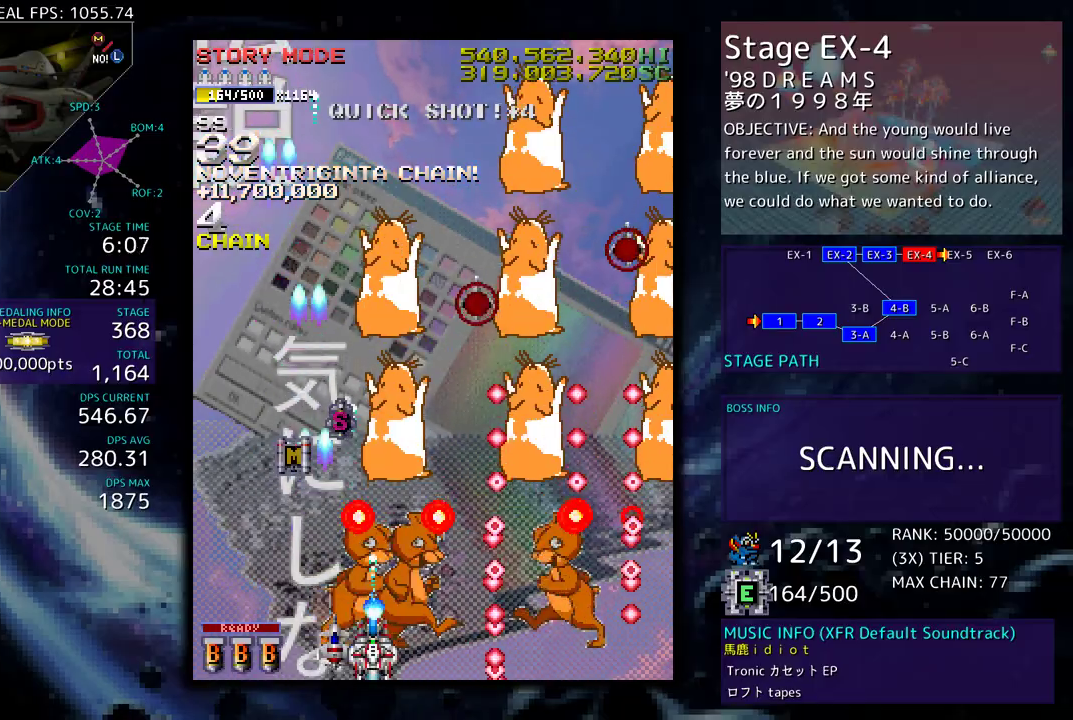
{"buttons": [], "events": [[267, "DPAD_RIGHT", "down"], [317, "DPAD_UP", "down"], [350, "DPAD_RIGHT", "up"], [367, "DPAD_UP", "up"]]}
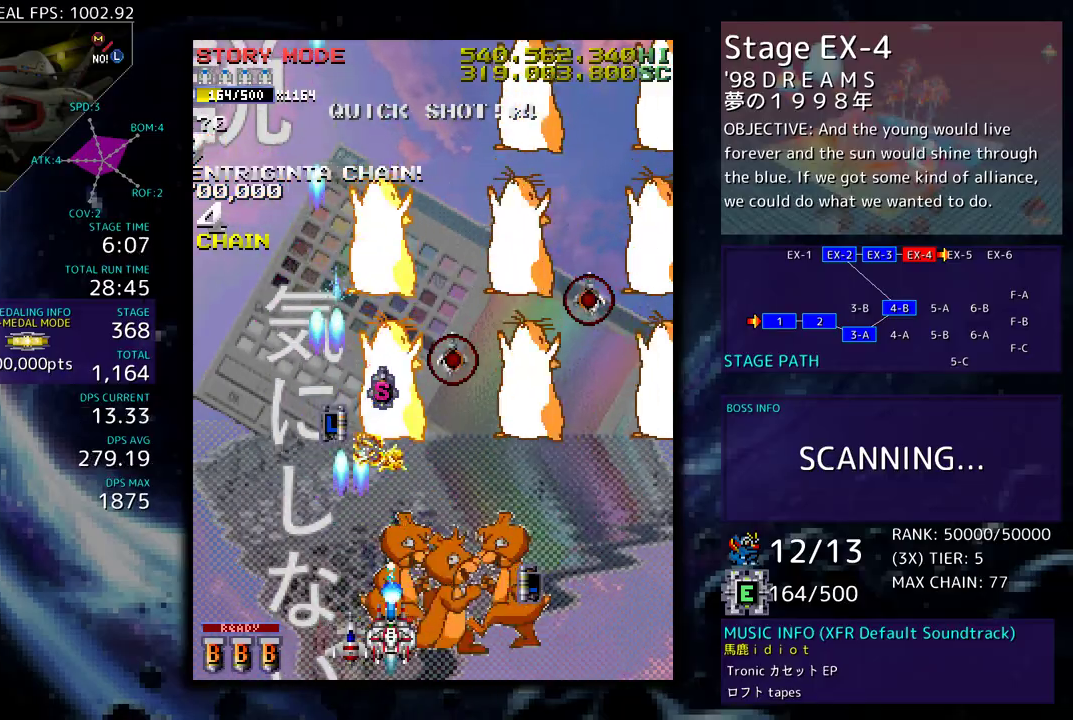
{"buttons": ["DPAD_DOWN", "DPAD_RIGHT"], "events": [[67, "DPAD_RIGHT", "down"], [67, "DPAD_UP", "down"], [183, "DPAD_UP", "up"], [200, "DPAD_RIGHT", "up"], [367, "DPAD_RIGHT", "down"], [433, "DPAD_DOWN", "down"]]}
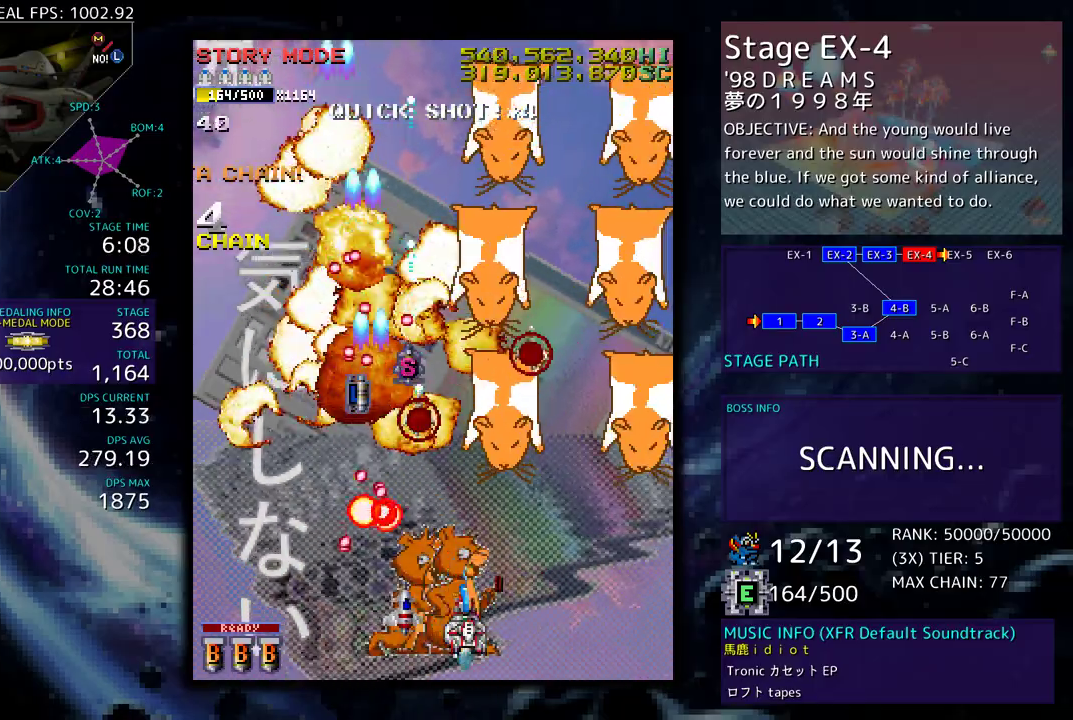
{"buttons": [], "events": [[83, "DPAD_DOWN", "up"], [100, "DPAD_UP", "down"], [217, "DPAD_UP", "up"], [233, "DPAD_DOWN", "down"], [233, "DPAD_RIGHT", "up"], [267, "DPAD_LEFT", "down"], [367, "DPAD_DOWN", "up"], [450, "DPAD_LEFT", "up"]]}
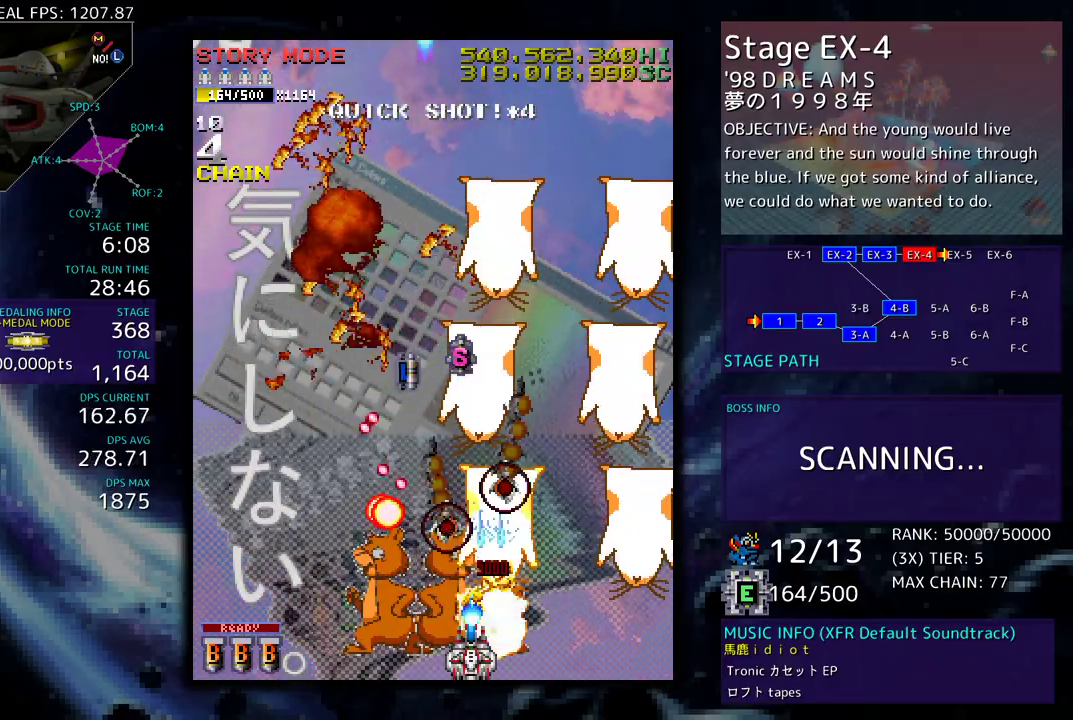
{"buttons": [], "events": [[17, "DPAD_DOWN", "down"], [17, "DPAD_LEFT", "down"], [67, "DPAD_DOWN", "up"], [100, "DPAD_LEFT", "up"], [333, "DPAD_LEFT", "down"], [350, "DPAD_DOWN", "down"], [383, "DPAD_DOWN", "up"], [433, "DPAD_LEFT", "up"]]}